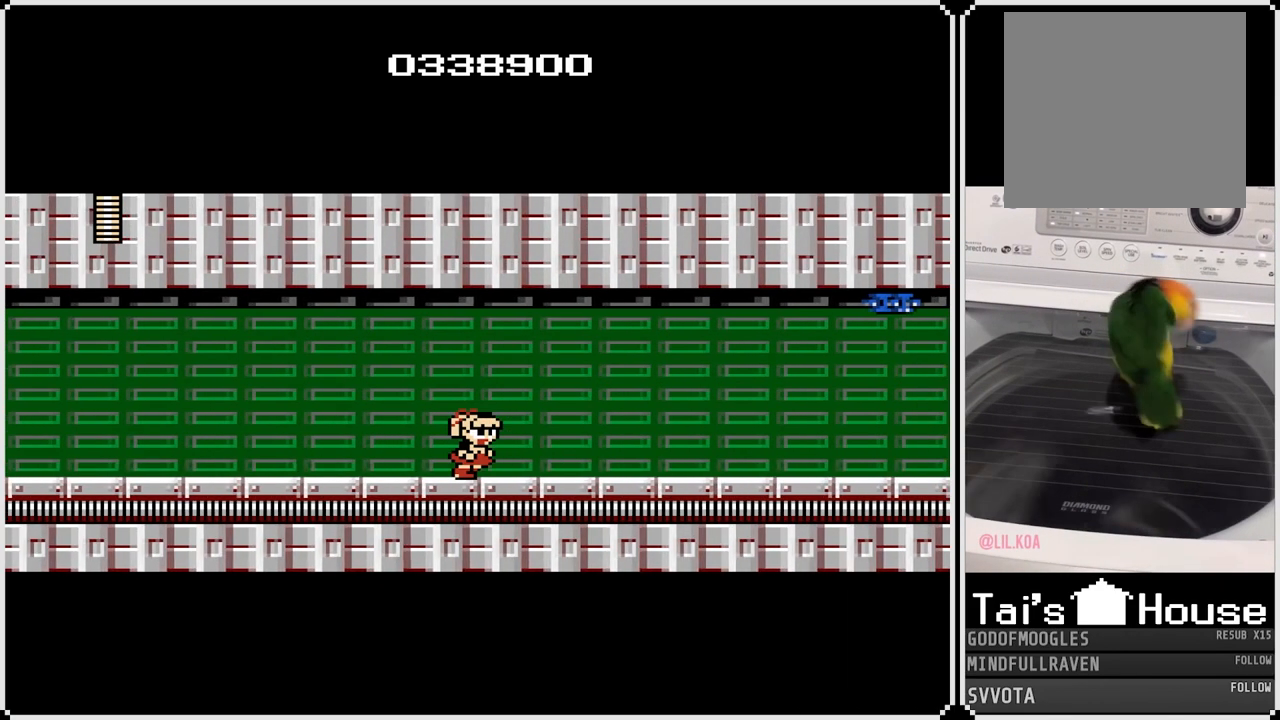
Gameplay with a controller (PlayStation layout); each line is a JSON object with the inputs held at the frame after it. "events" lists button and stick changes between this image and that frame as [ms after this image, input, new state], when the widget could be followed in between.
{"buttons": ["SQUARE"], "left_stick": "center", "right_stick": "center", "events": [[167, "CROSS", "down"], [317, "DPAD_RIGHT", "up"], [350, "SQUARE", "down"], [467, "CROSS", "up"]]}
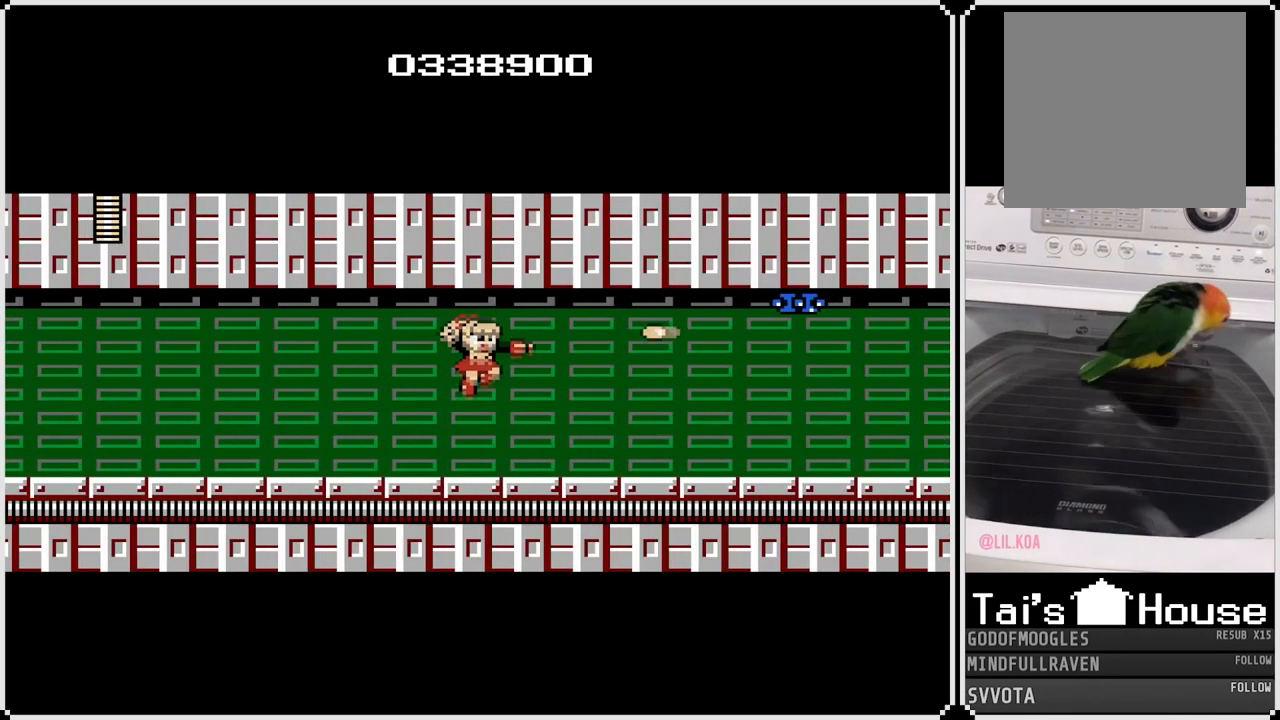
{"buttons": ["CROSS", "SQUARE"], "left_stick": "center", "right_stick": "center", "events": [[17, "SQUARE", "up"], [250, "CROSS", "down"], [450, "SQUARE", "down"]]}
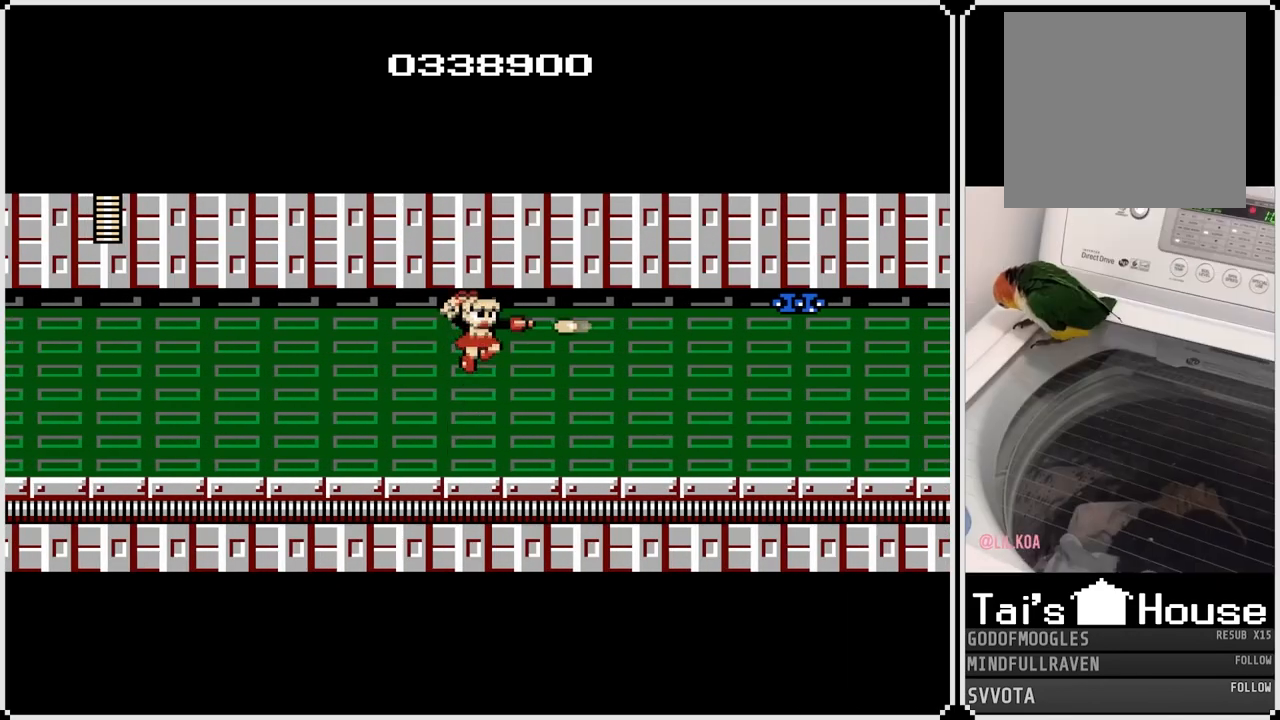
{"buttons": ["CROSS"], "left_stick": "center", "right_stick": "center", "events": [[117, "CROSS", "up"], [117, "SQUARE", "up"], [300, "CROSS", "down"]]}
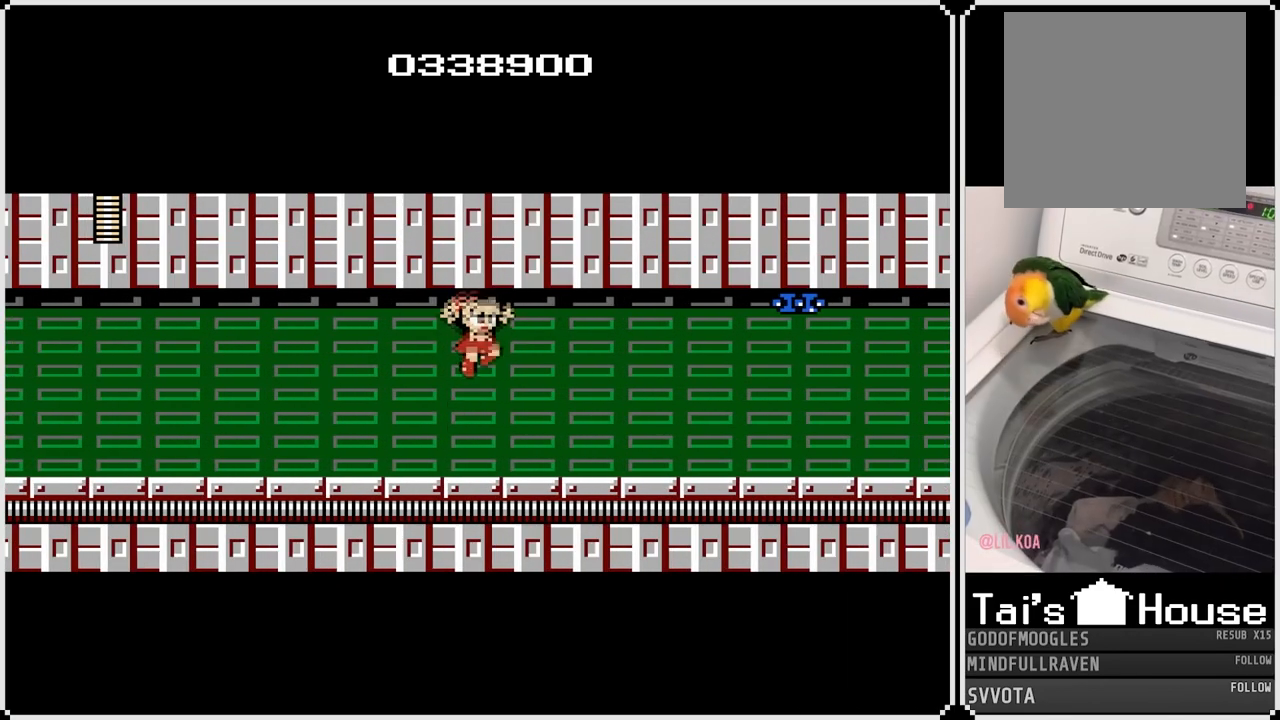
{"buttons": ["CROSS"], "left_stick": "center", "right_stick": "center", "events": [[17, "SQUARE", "down"], [133, "CROSS", "up"], [183, "SQUARE", "up"], [350, "CROSS", "down"]]}
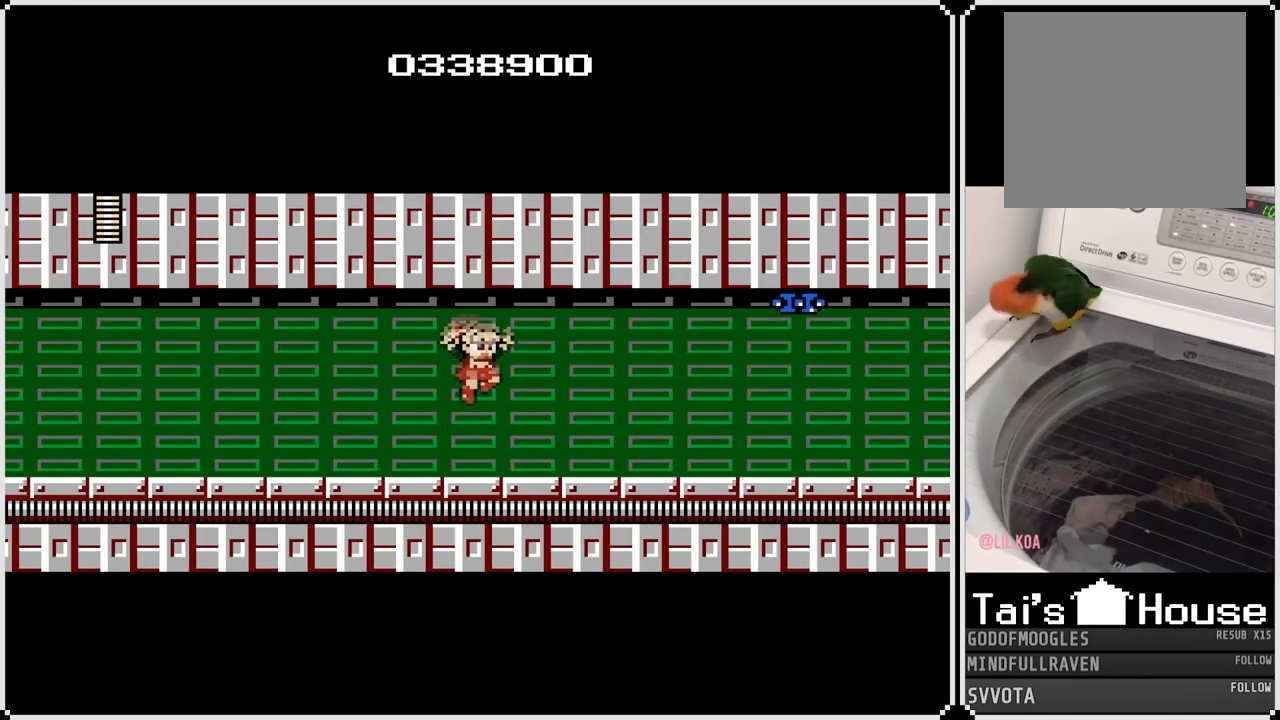
{"buttons": ["CROSS"], "left_stick": "center", "right_stick": "center", "events": [[83, "SQUARE", "down"], [133, "CROSS", "up"], [250, "SQUARE", "up"], [417, "CROSS", "down"]]}
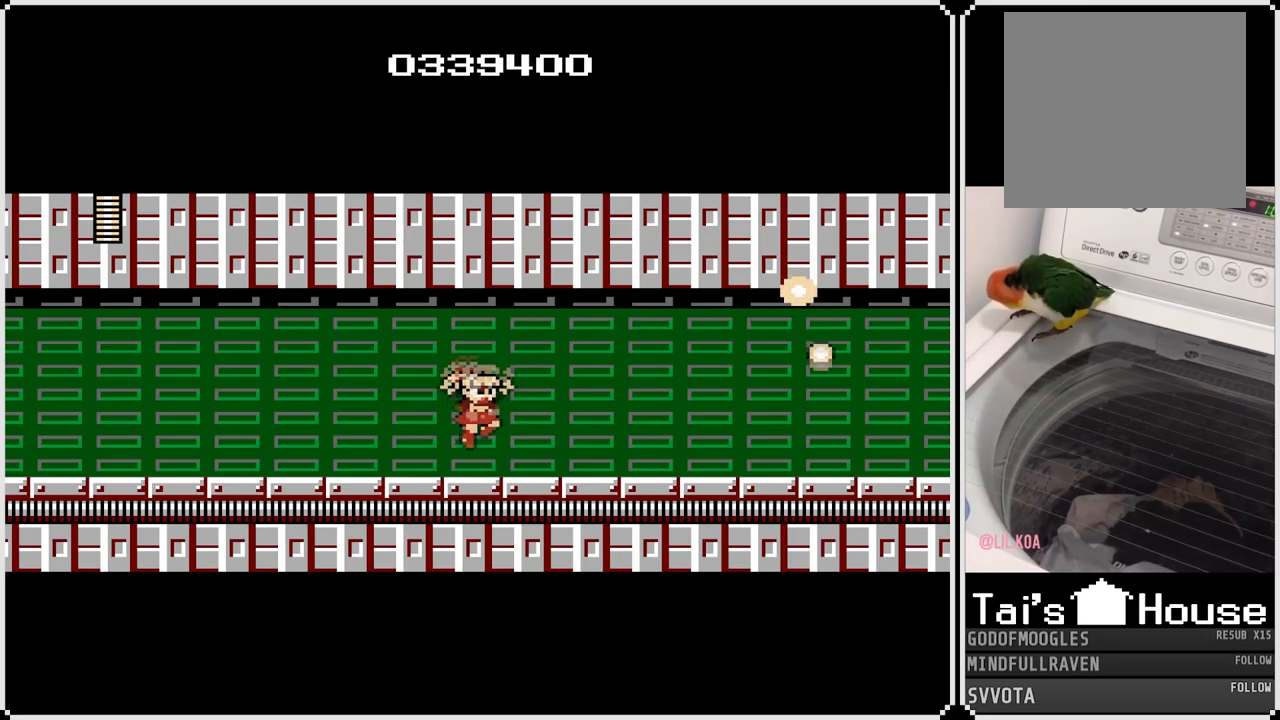
{"buttons": ["DPAD_RIGHT"], "left_stick": "center", "right_stick": "center", "events": [[17, "DPAD_RIGHT", "down"], [200, "CROSS", "up"]]}
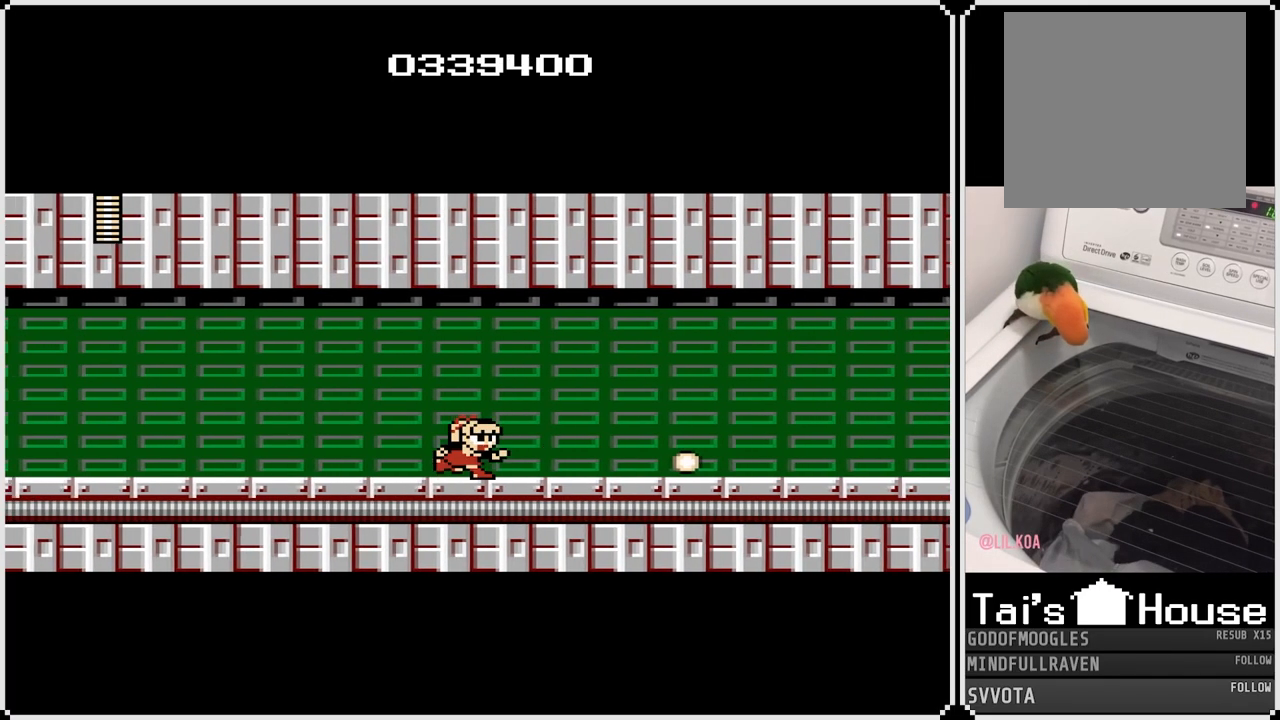
{"buttons": ["DPAD_RIGHT"], "left_stick": "center", "right_stick": "center", "events": [[33, "CROSS", "down"], [200, "CROSS", "up"]]}
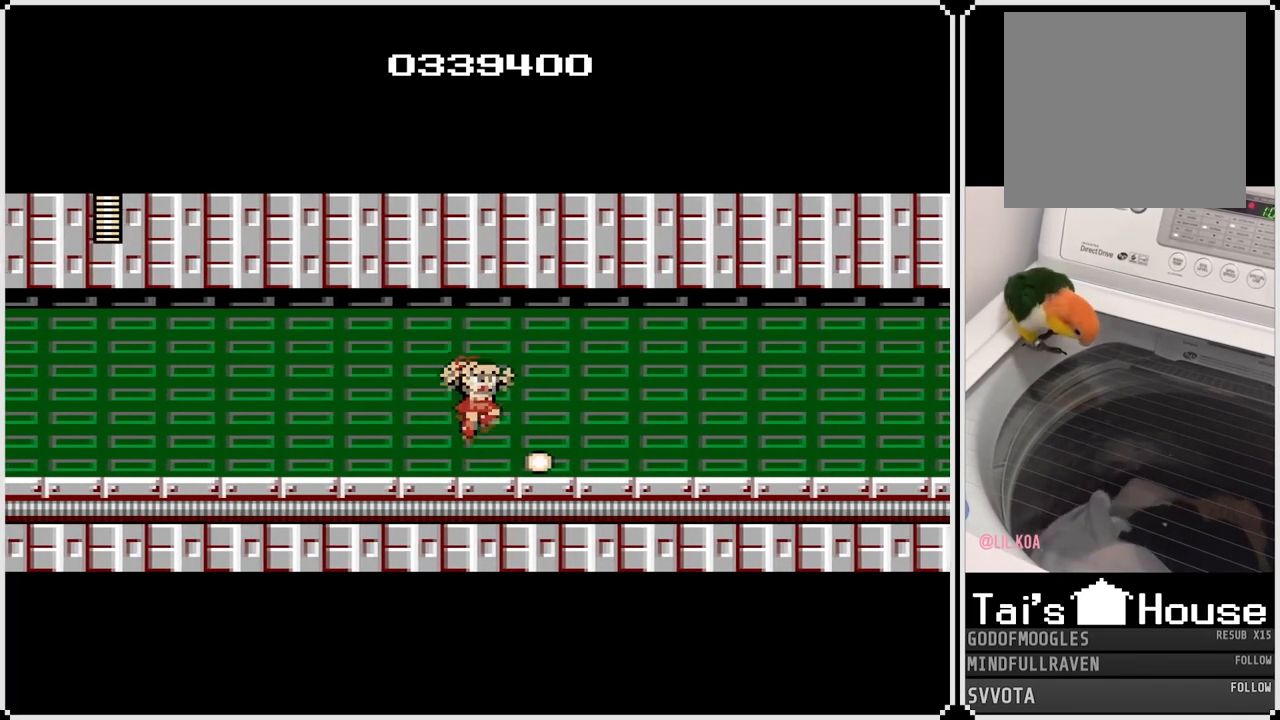
{"buttons": ["DPAD_RIGHT"], "left_stick": "center", "right_stick": "center", "events": [[250, "CROSS", "down"], [367, "CROSS", "up"]]}
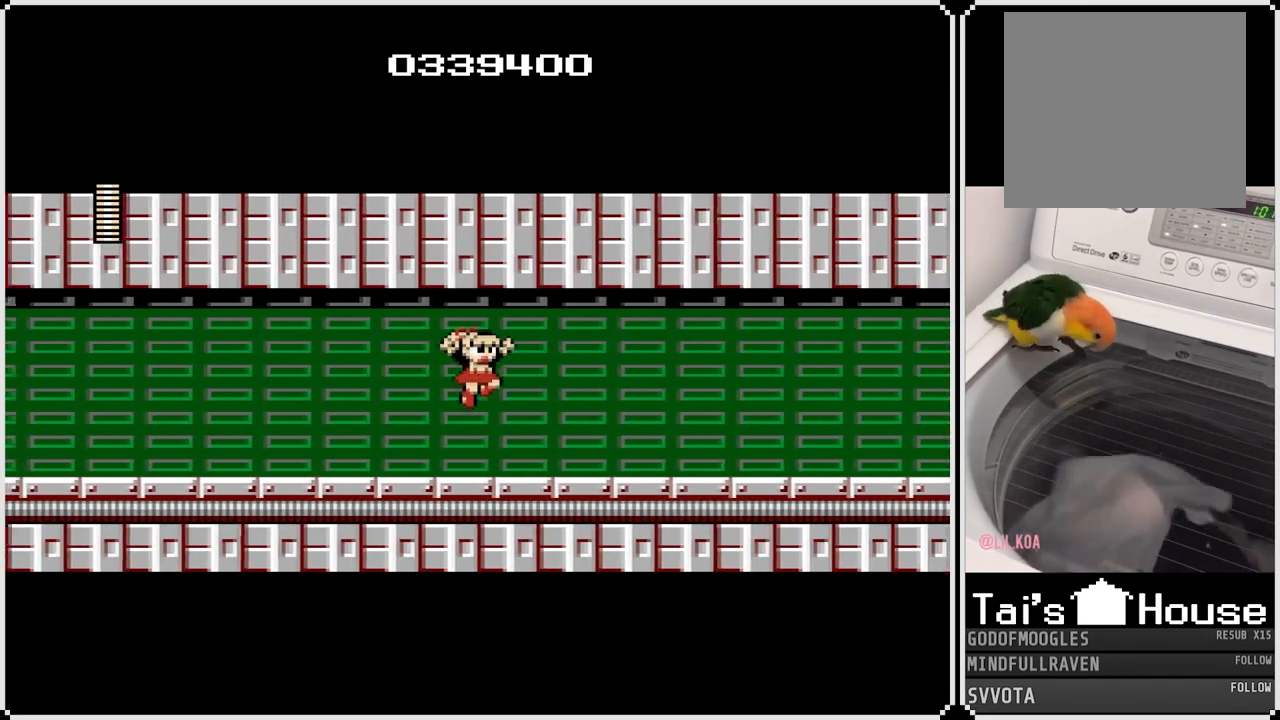
{"buttons": ["DPAD_RIGHT"], "left_stick": "center", "right_stick": "center", "events": [[283, "CROSS", "down"], [417, "CROSS", "up"]]}
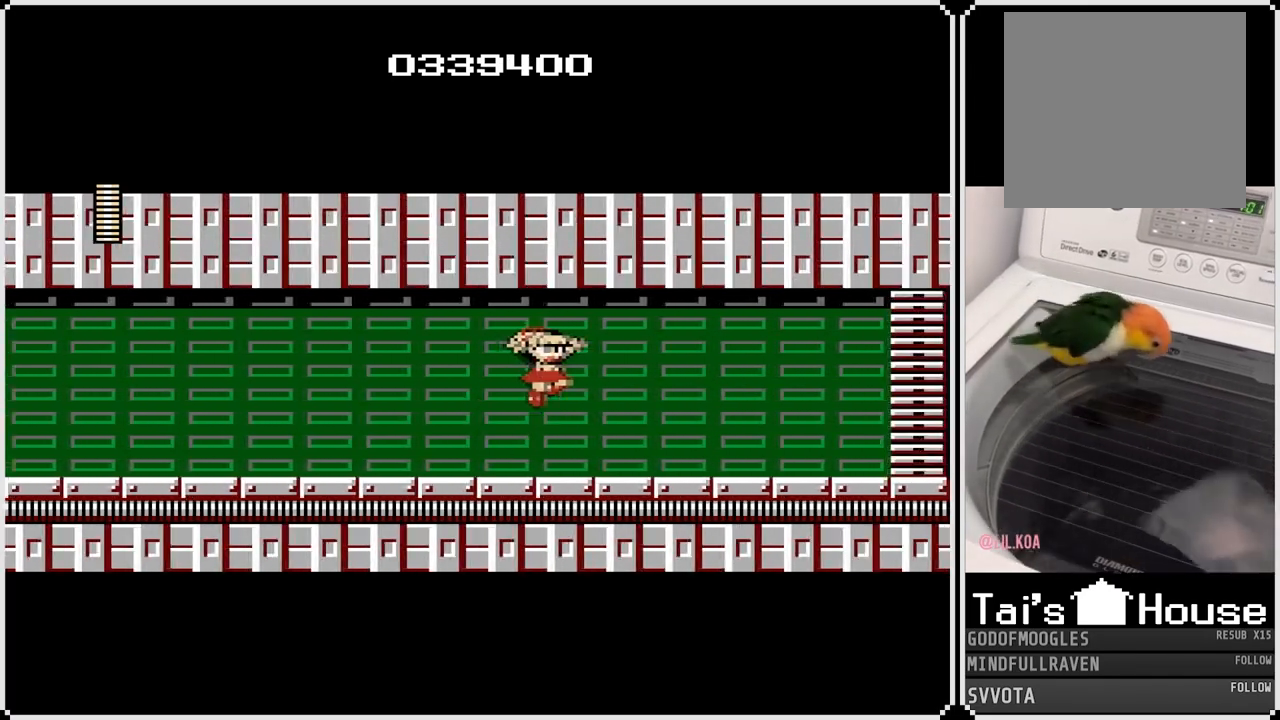
{"buttons": ["DPAD_RIGHT"], "left_stick": "center", "right_stick": "center", "events": [[317, "CROSS", "down"], [450, "CROSS", "up"]]}
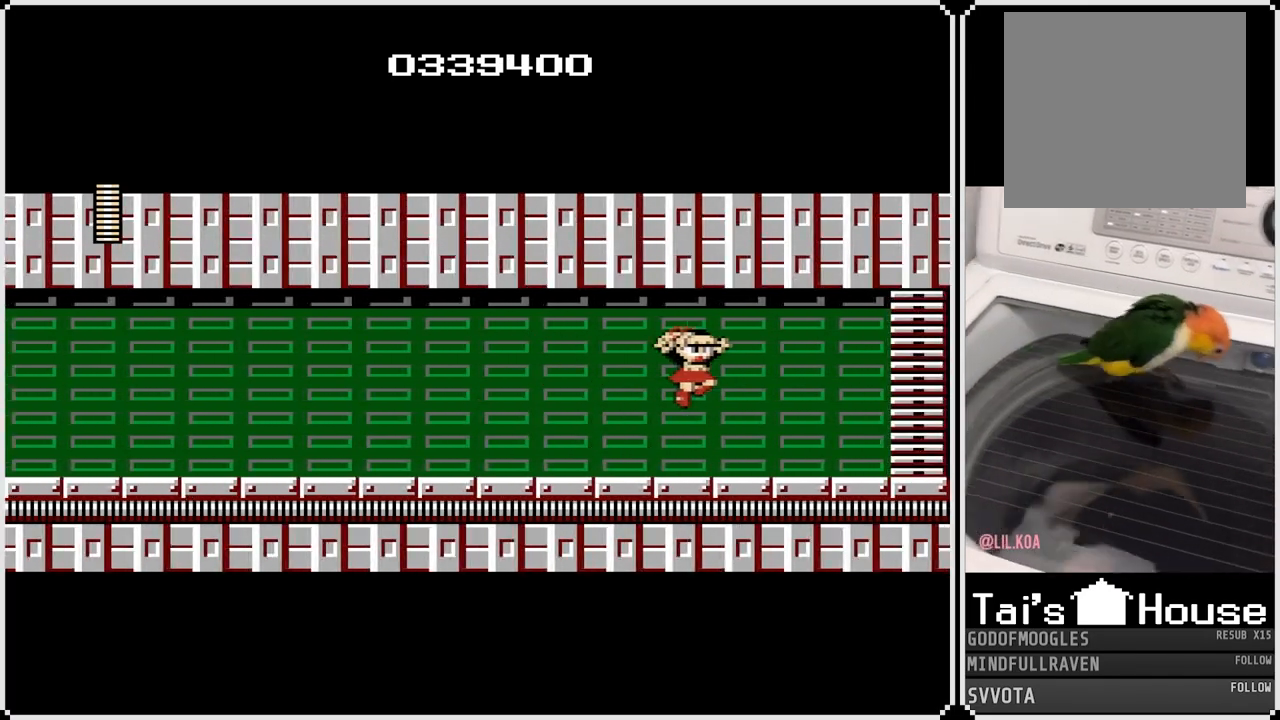
{"buttons": ["CROSS", "DPAD_RIGHT"], "left_stick": "center", "right_stick": "center", "events": [[350, "CROSS", "down"]]}
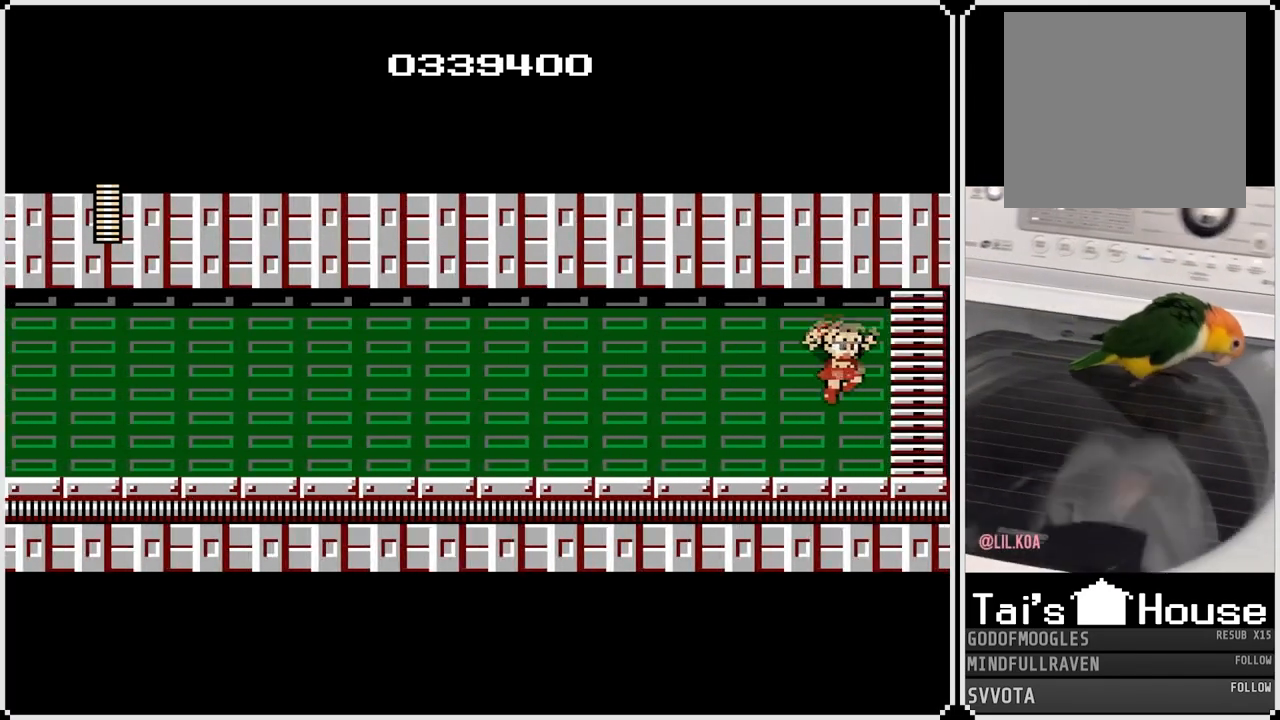
{"buttons": ["DPAD_RIGHT"], "left_stick": "center", "right_stick": "center", "events": [[17, "CROSS", "up"]]}
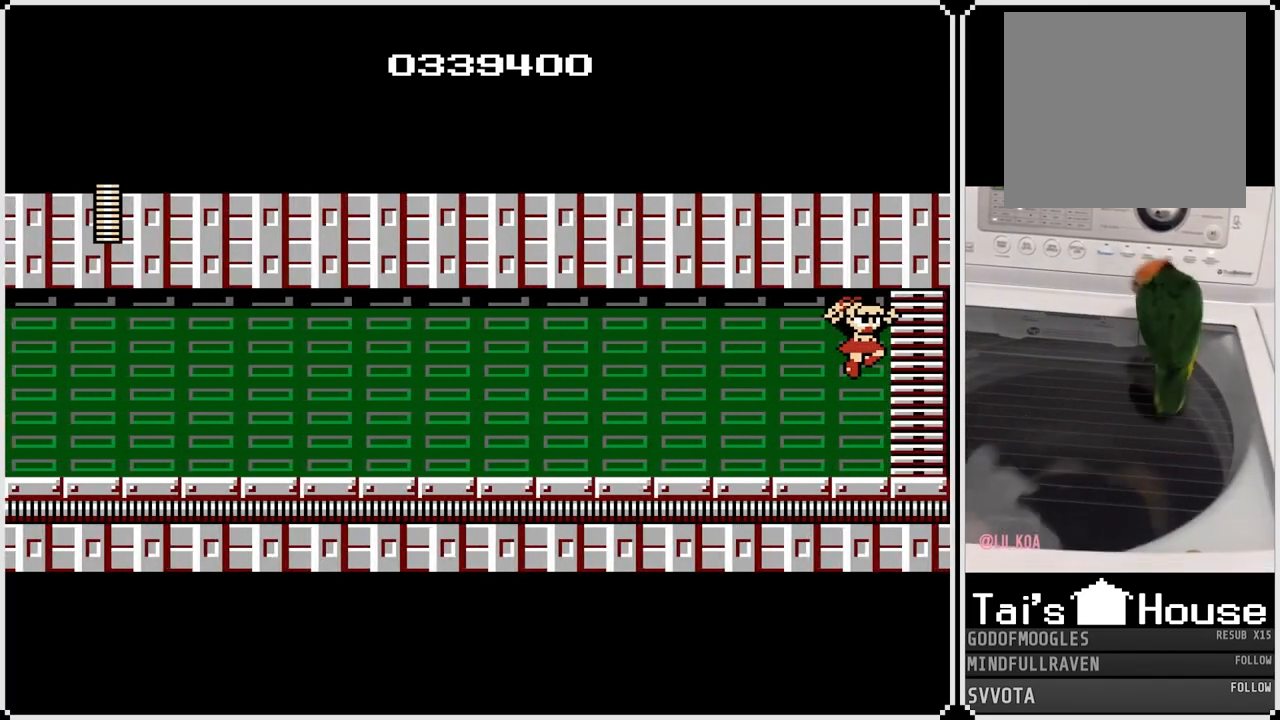
{"buttons": [], "left_stick": "center", "right_stick": "center", "events": [[33, "DPAD_RIGHT", "up"]]}
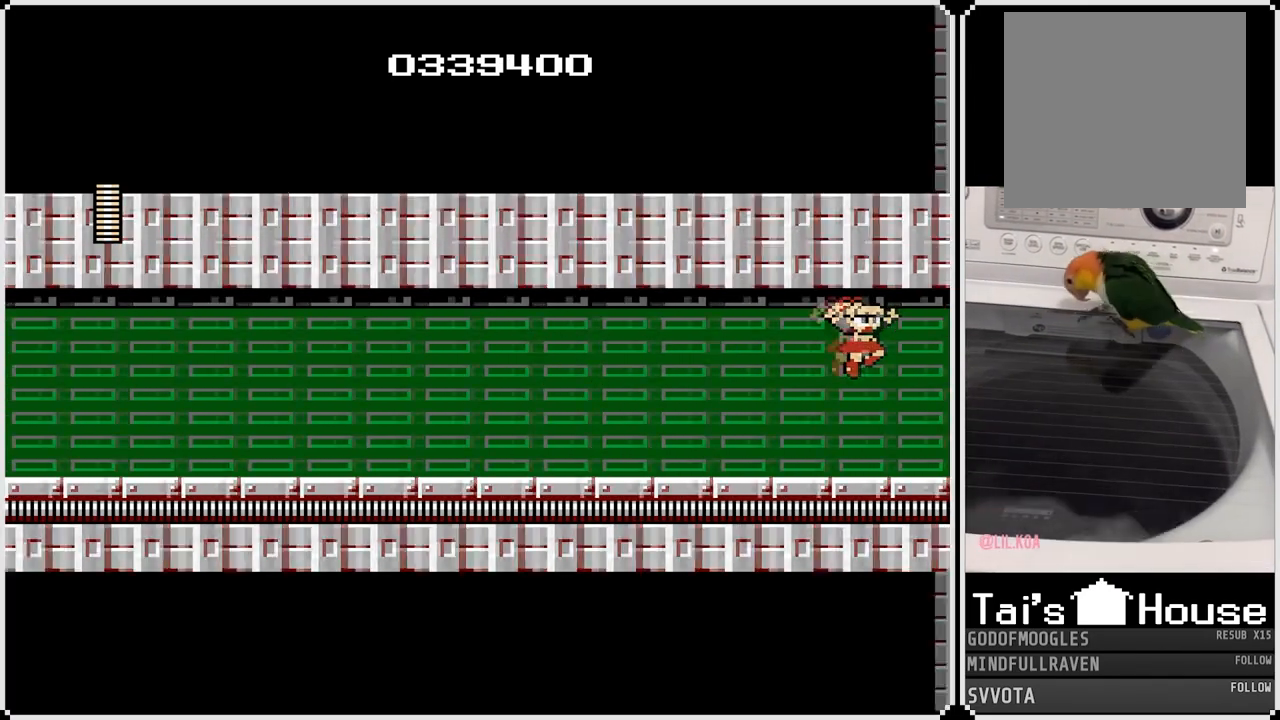
{"buttons": [], "left_stick": "center", "right_stick": "center", "events": []}
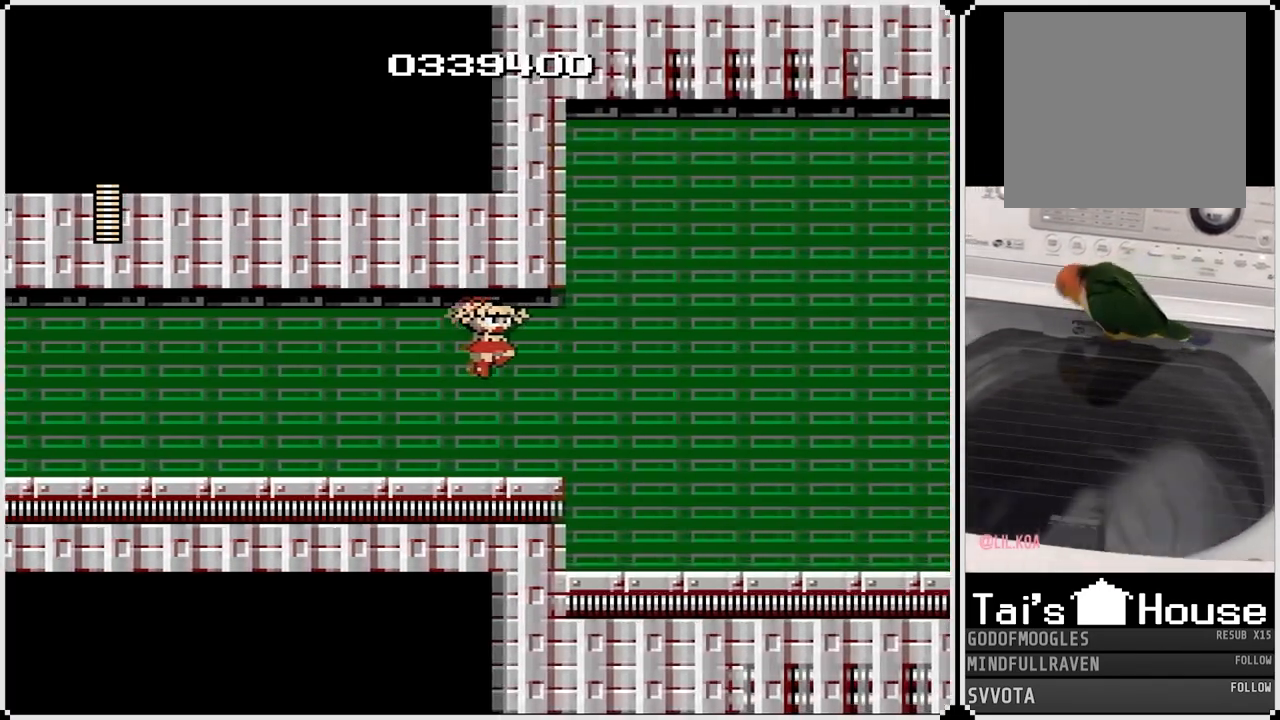
{"buttons": [], "left_stick": "center", "right_stick": "center", "events": []}
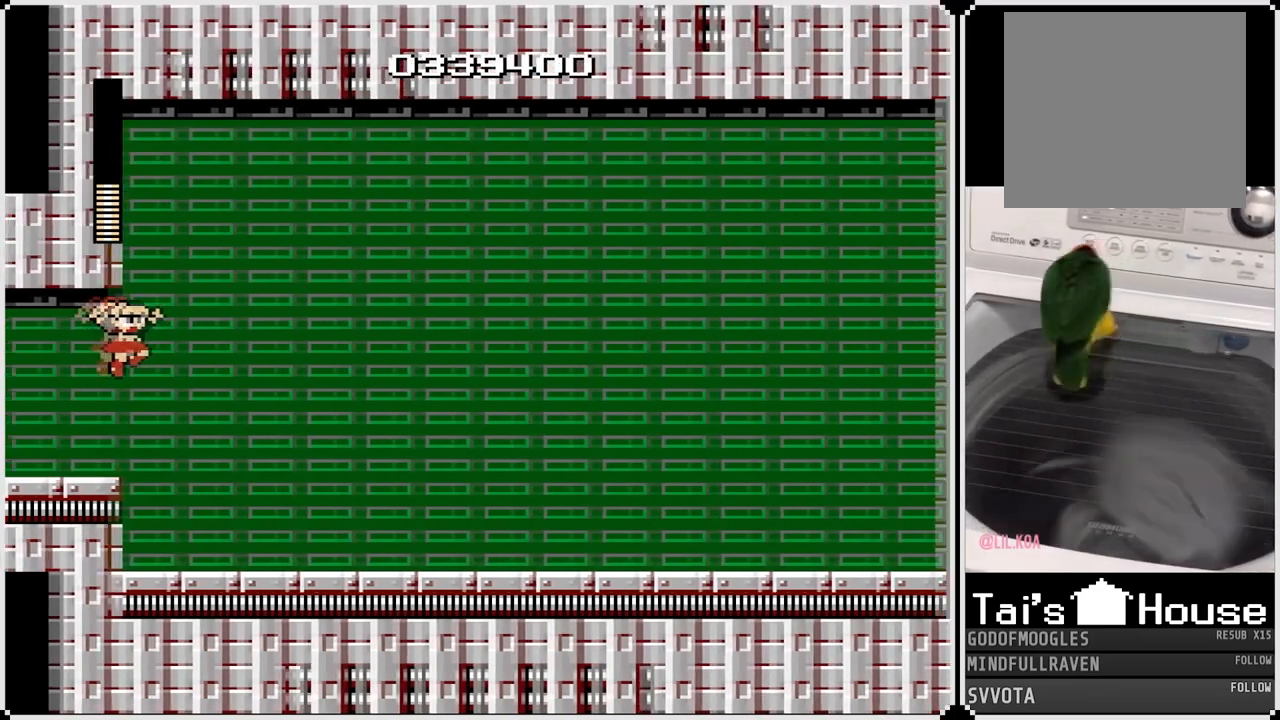
{"buttons": ["DPAD_RIGHT"], "left_stick": "center", "right_stick": "center", "events": [[67, "DPAD_RIGHT", "down"]]}
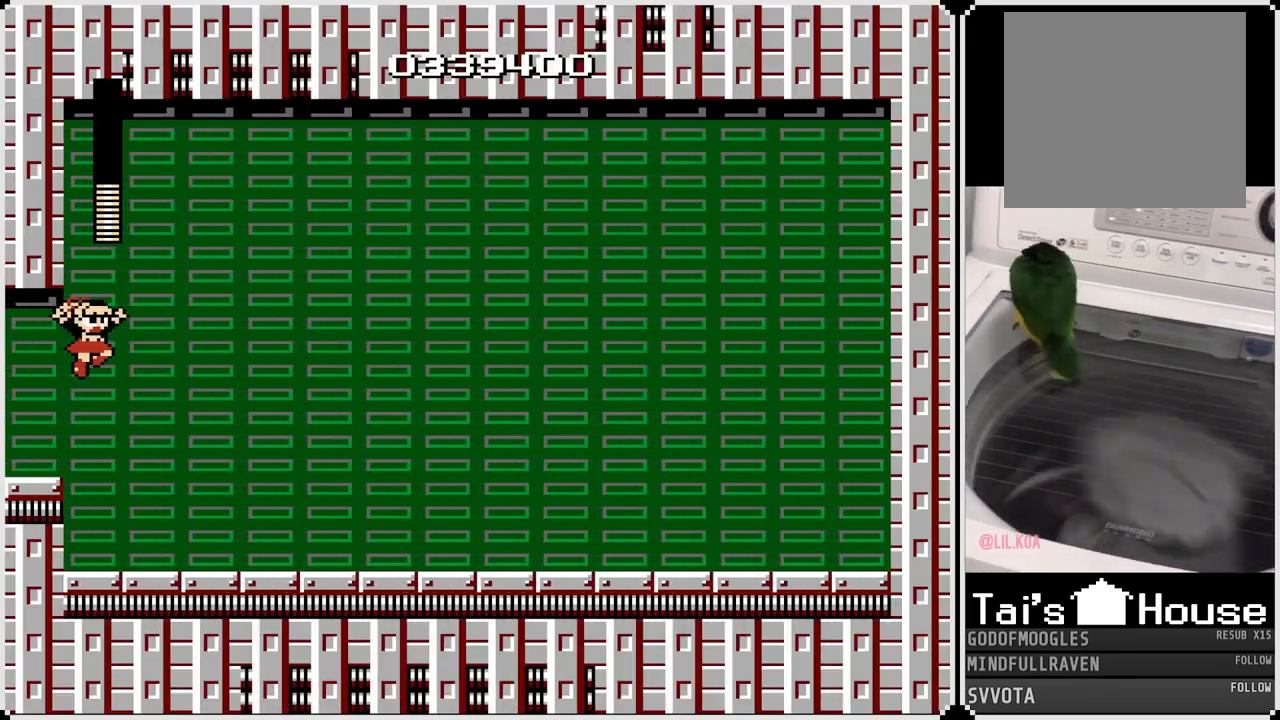
{"buttons": ["DPAD_RIGHT"], "left_stick": "center", "right_stick": "center", "events": [[133, "SQUARE", "down"], [317, "SQUARE", "up"]]}
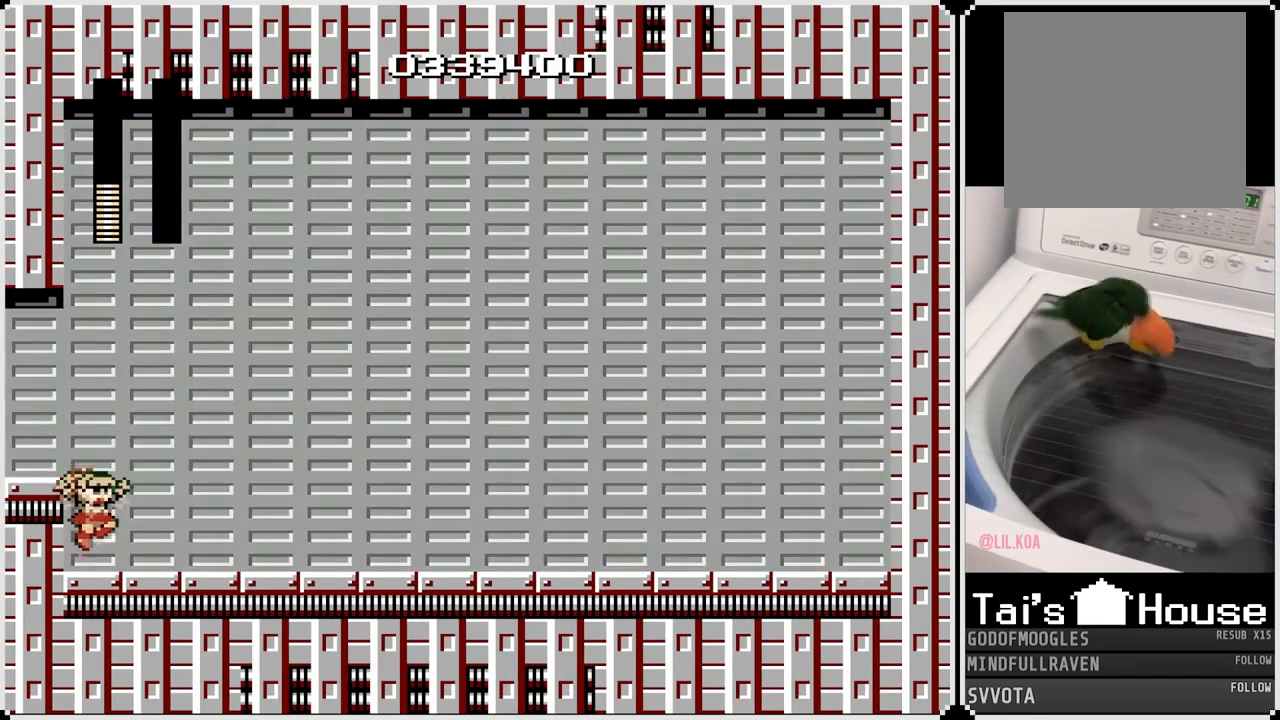
{"buttons": ["DPAD_RIGHT"], "left_stick": "center", "right_stick": "center", "events": [[33, "SQUARE", "down"], [167, "SQUARE", "up"]]}
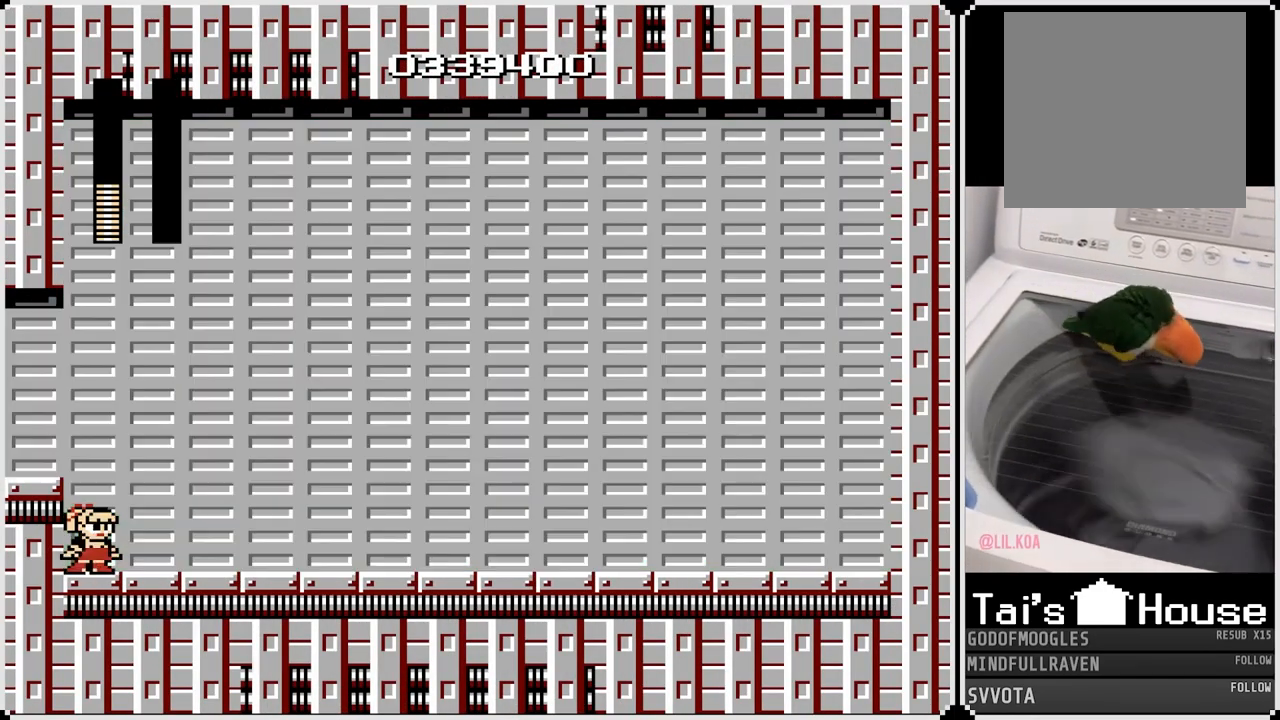
{"buttons": [], "left_stick": "center", "right_stick": "center", "events": [[117, "SQUARE", "down"], [250, "SQUARE", "up"], [433, "DPAD_RIGHT", "up"]]}
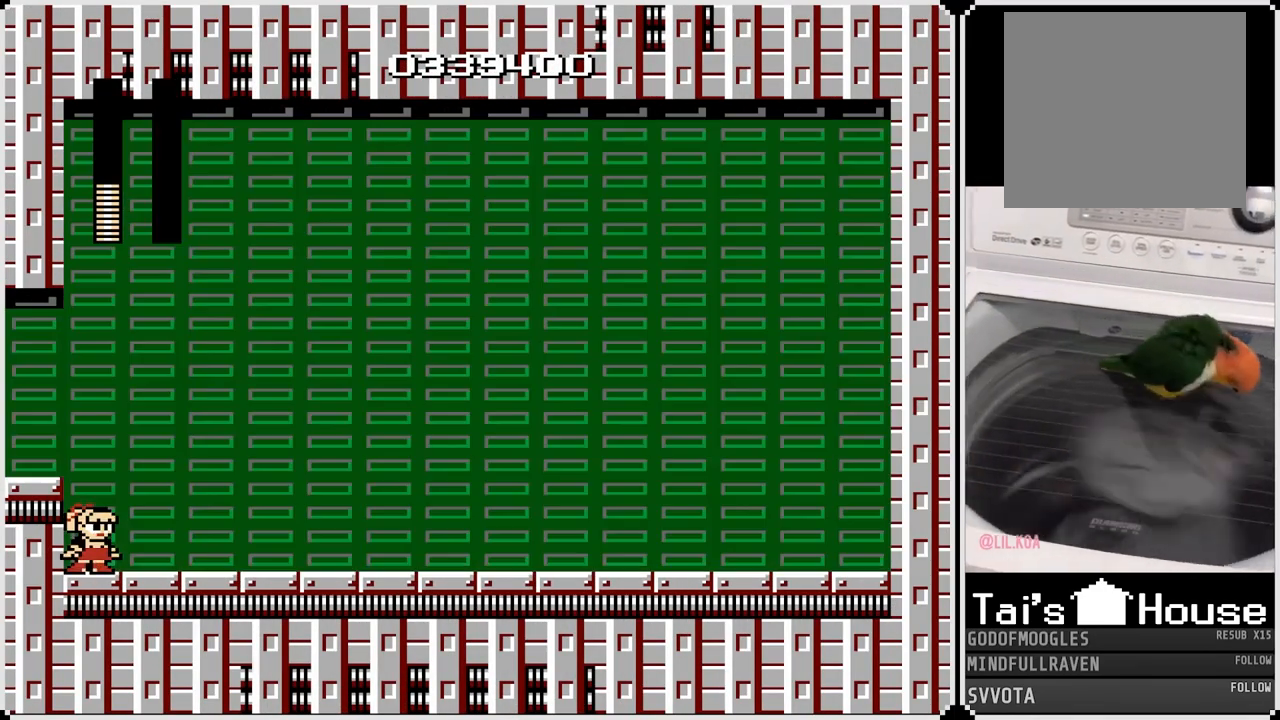
{"buttons": [], "left_stick": "center", "right_stick": "center", "events": []}
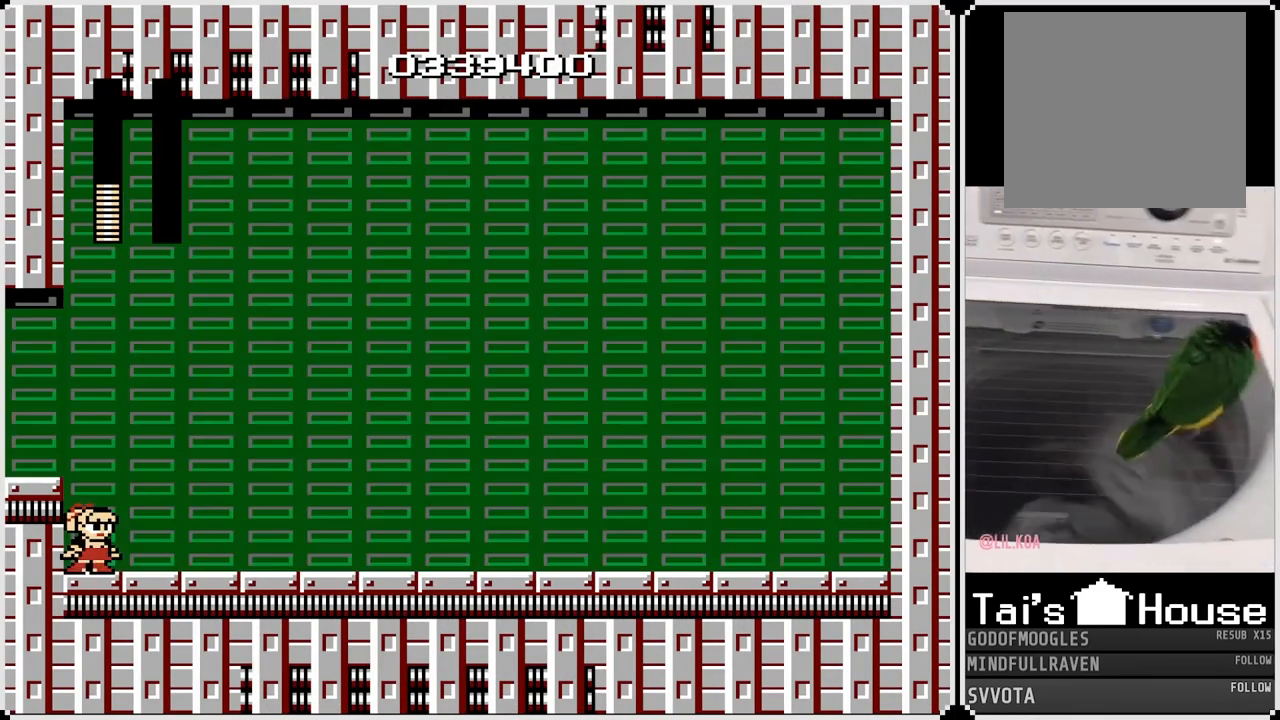
{"buttons": [], "left_stick": "center", "right_stick": "center", "events": []}
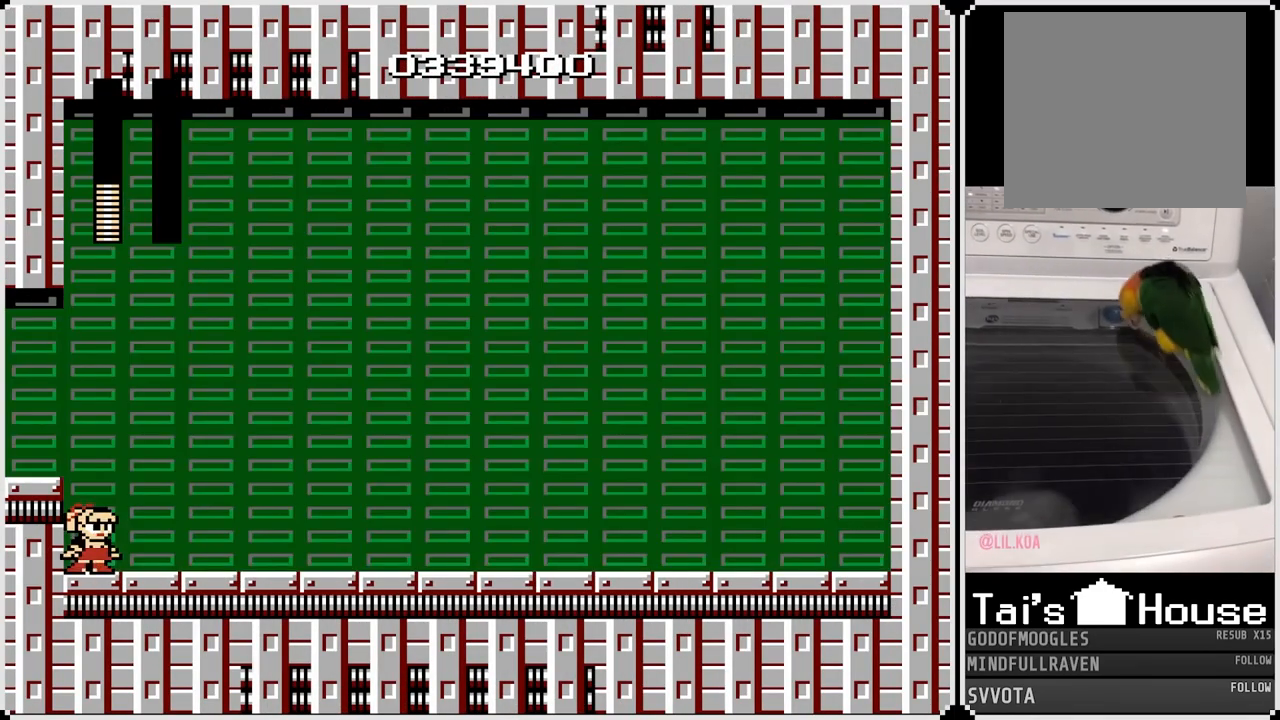
{"buttons": [], "left_stick": "center", "right_stick": "center", "events": []}
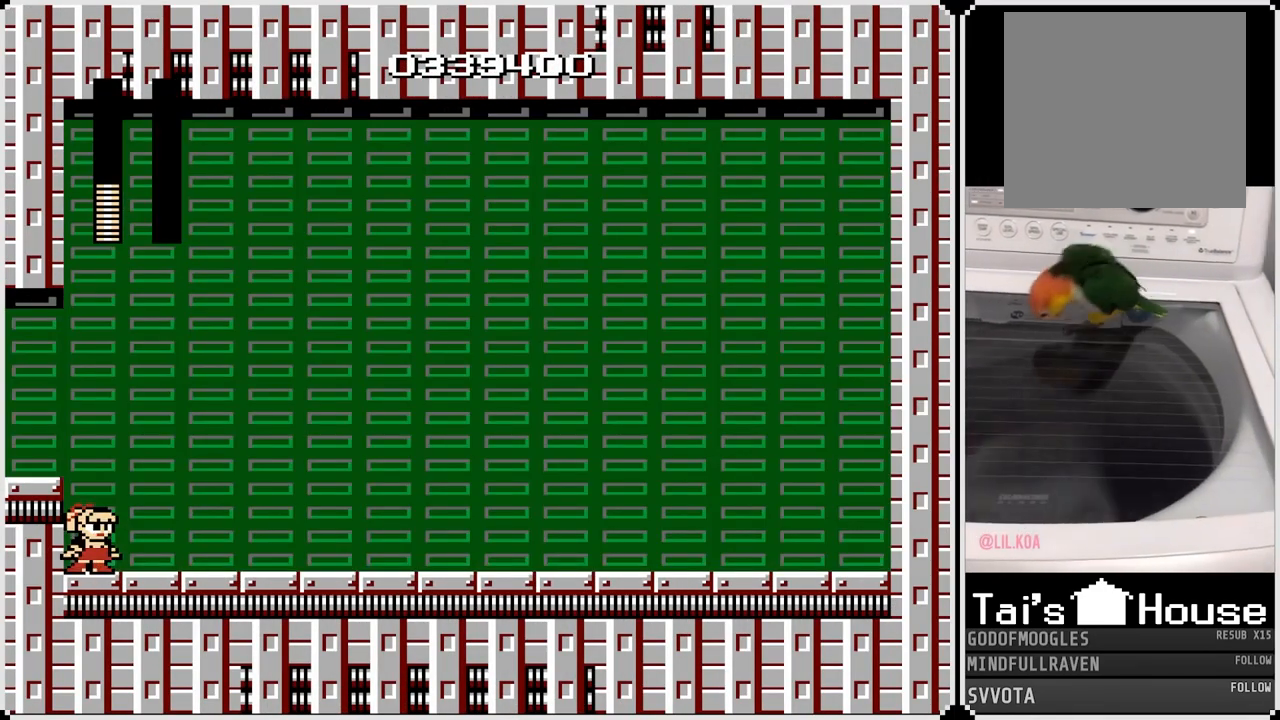
{"buttons": [], "left_stick": "center", "right_stick": "center", "events": []}
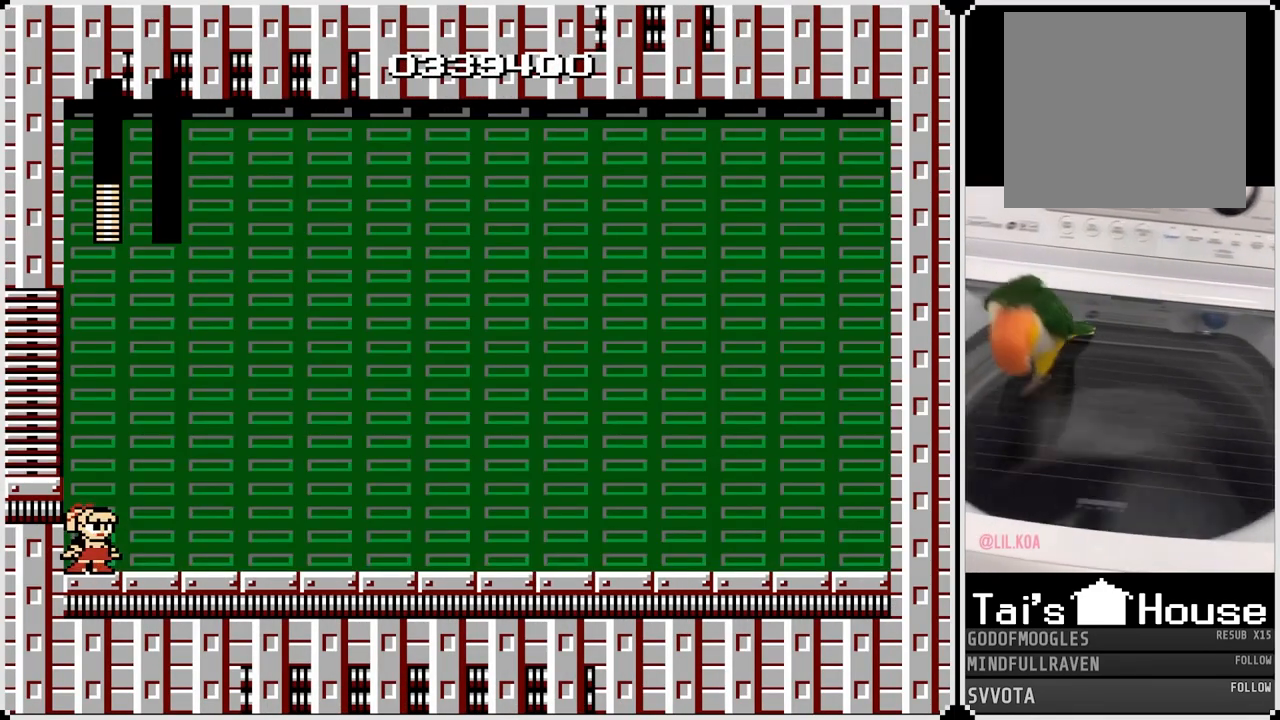
{"buttons": [], "left_stick": "center", "right_stick": "center", "events": []}
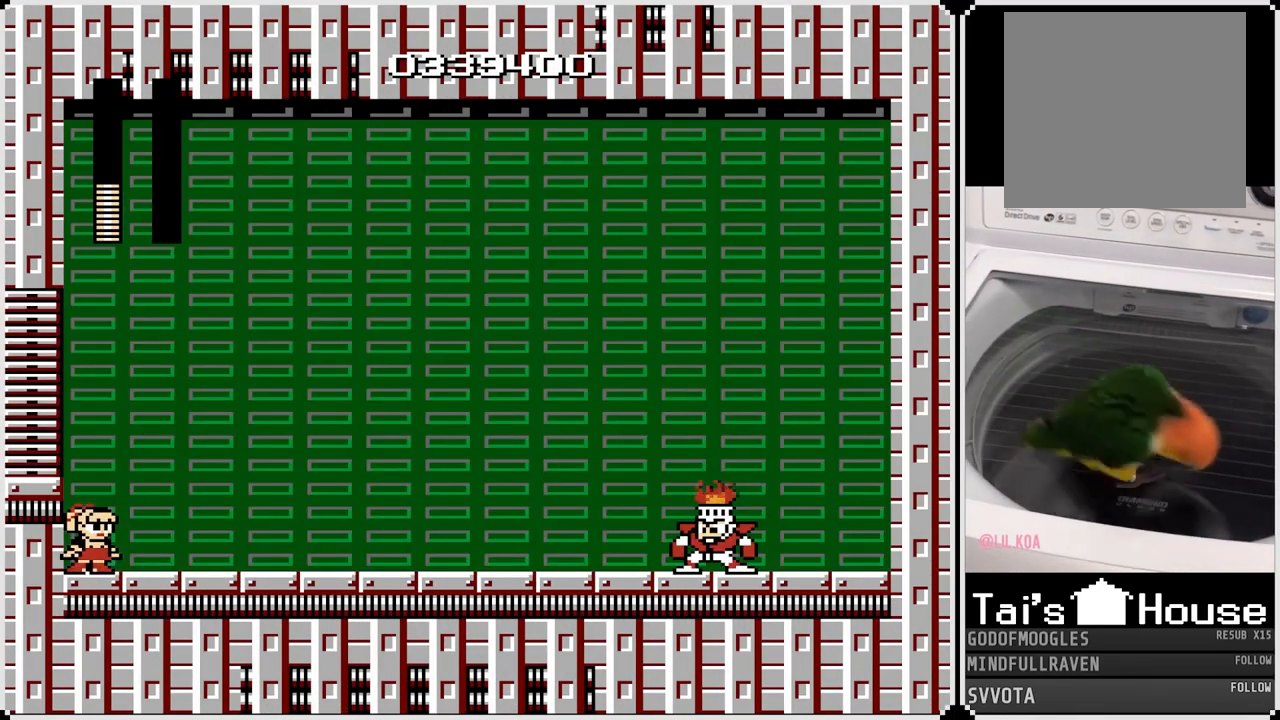
{"buttons": [], "left_stick": "center", "right_stick": "center", "events": []}
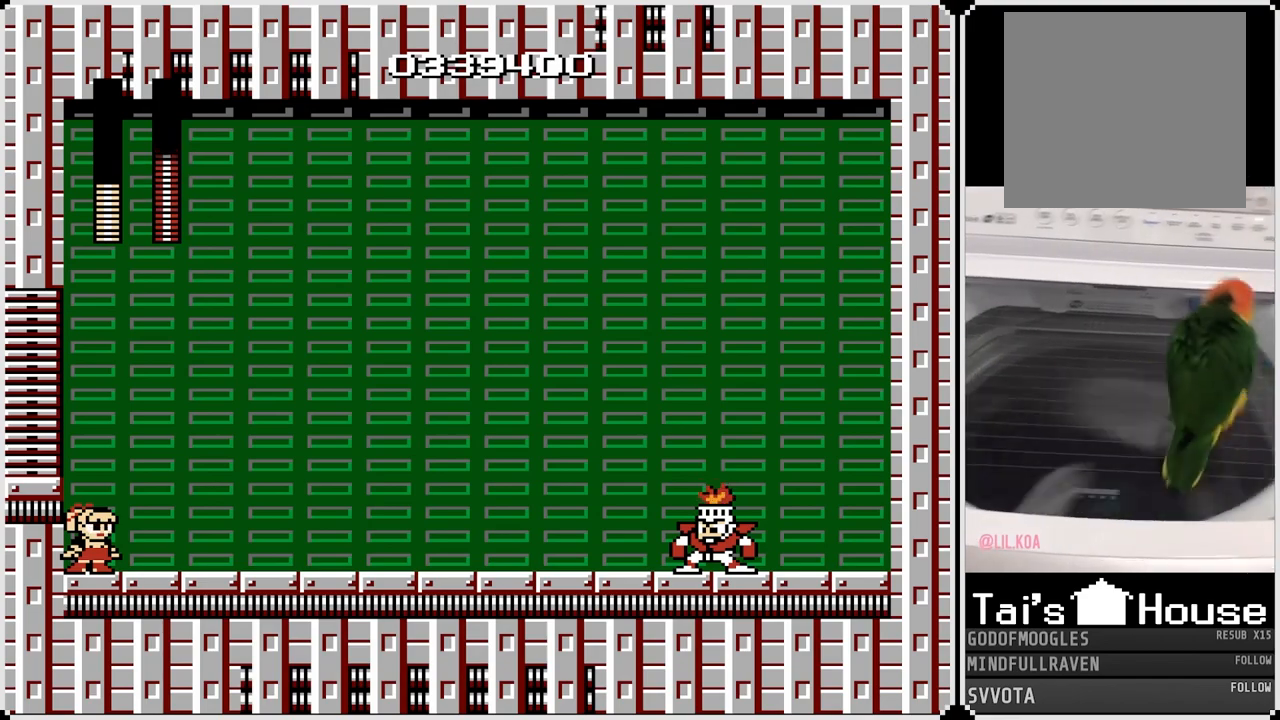
{"buttons": ["SQUARE"], "left_stick": "center", "right_stick": "center", "events": [[500, "SQUARE", "down"]]}
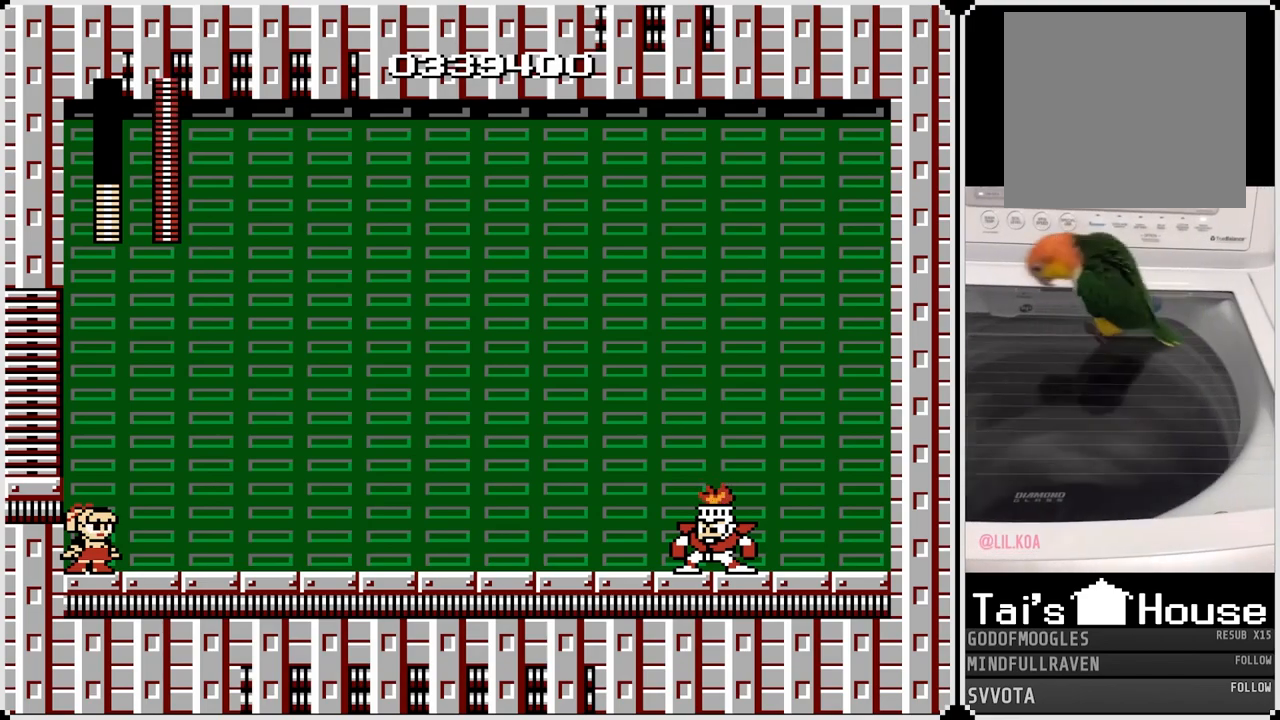
{"buttons": ["SQUARE"], "left_stick": "center", "right_stick": "center", "events": [[117, "SQUARE", "up"], [300, "SQUARE", "down"], [417, "SQUARE", "up"], [500, "SQUARE", "down"]]}
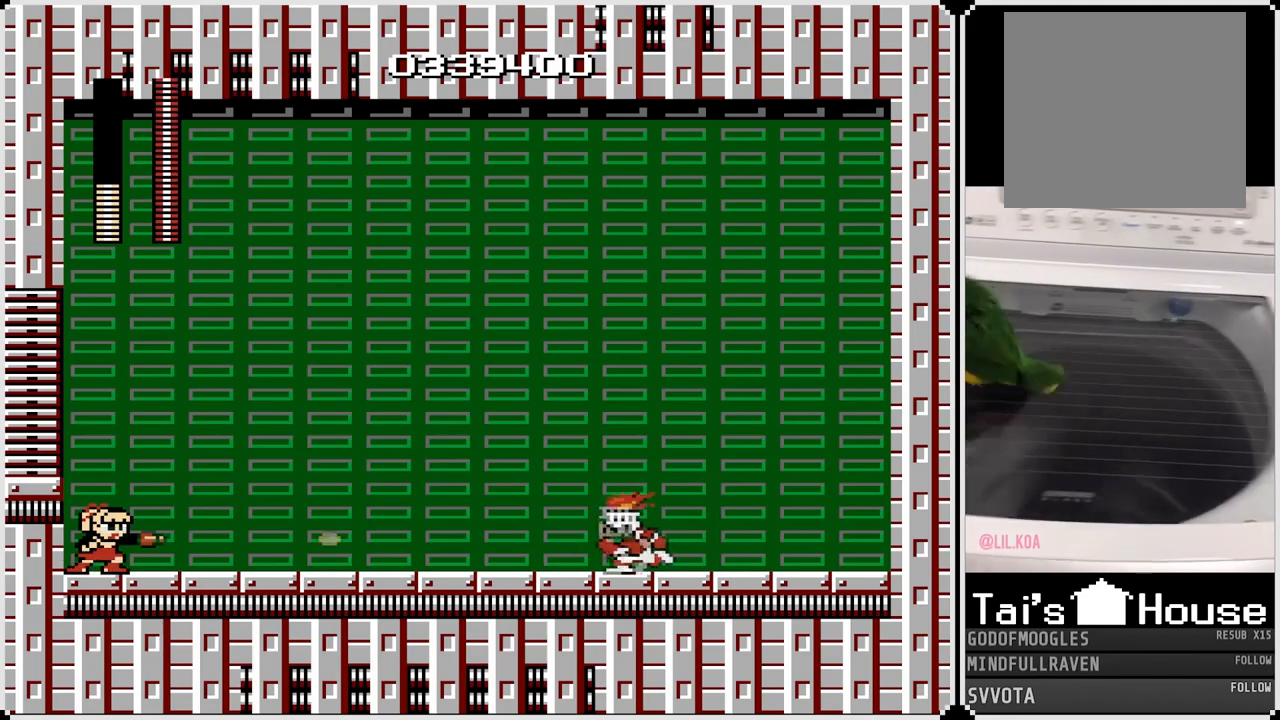
{"buttons": ["SQUARE"], "left_stick": "center", "right_stick": "center", "events": [[100, "SQUARE", "up"], [150, "SQUARE", "down"], [233, "SQUARE", "up"], [300, "SQUARE", "down"], [383, "SQUARE", "up"], [450, "SQUARE", "down"]]}
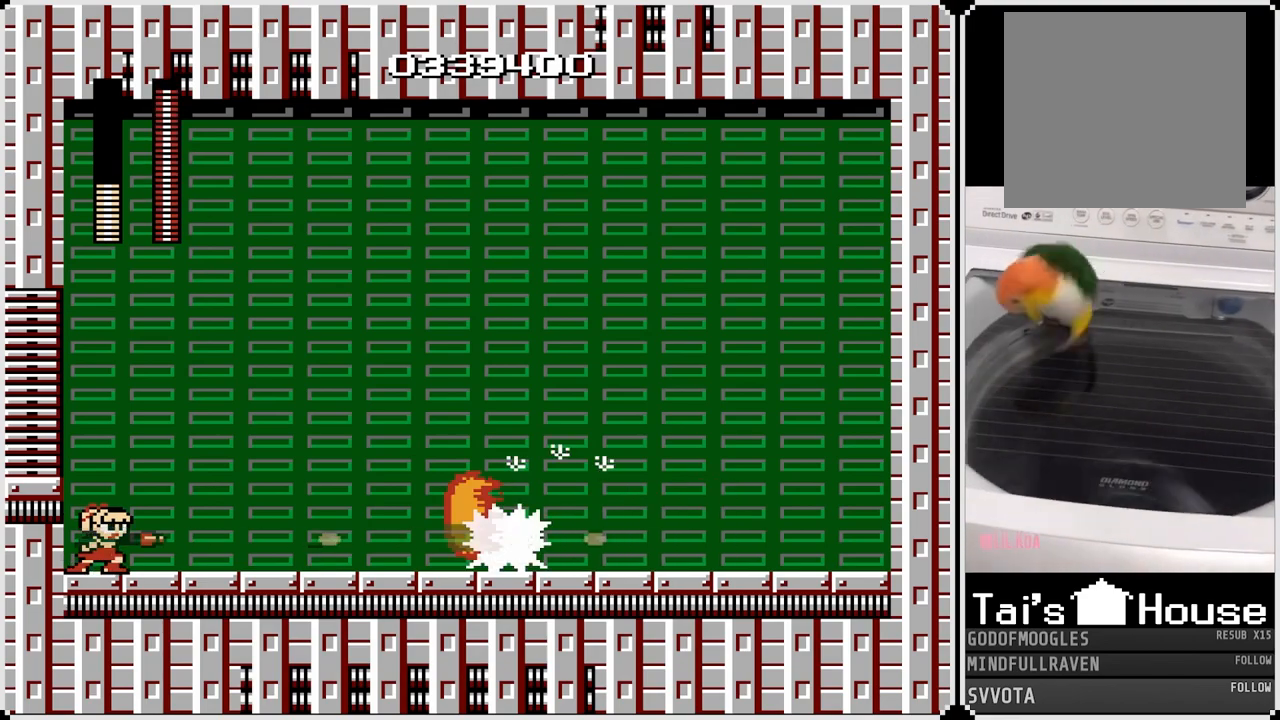
{"buttons": ["CROSS", "SQUARE"], "left_stick": "center", "right_stick": "center", "events": [[33, "SQUARE", "up"], [83, "SQUARE", "down"], [167, "SQUARE", "up"], [233, "SQUARE", "down"], [333, "SQUARE", "up"], [367, "SQUARE", "down"], [433, "CROSS", "down"]]}
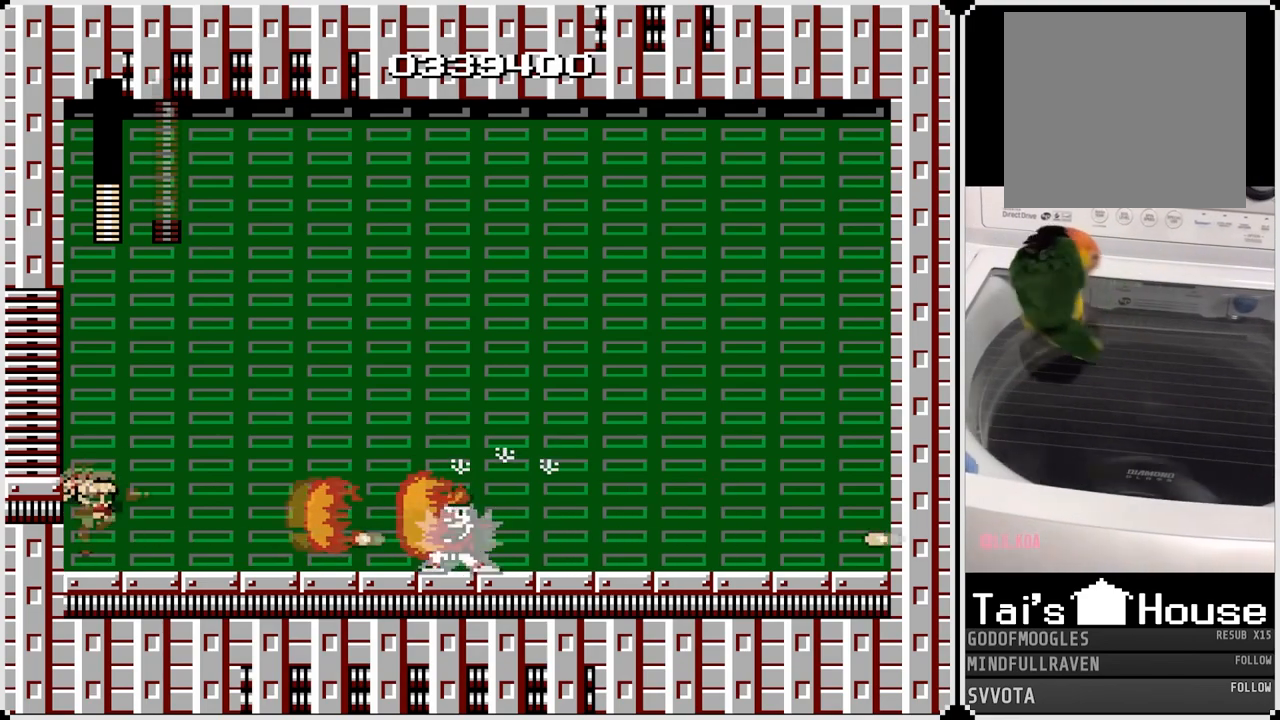
{"buttons": ["DPAD_LEFT"], "left_stick": "center", "right_stick": "center", "events": [[83, "DPAD_RIGHT", "down"], [267, "CROSS", "up"], [283, "SQUARE", "up"], [333, "DPAD_RIGHT", "up"], [350, "DPAD_RIGHT", "down"], [450, "DPAD_LEFT", "down"], [467, "DPAD_RIGHT", "up"]]}